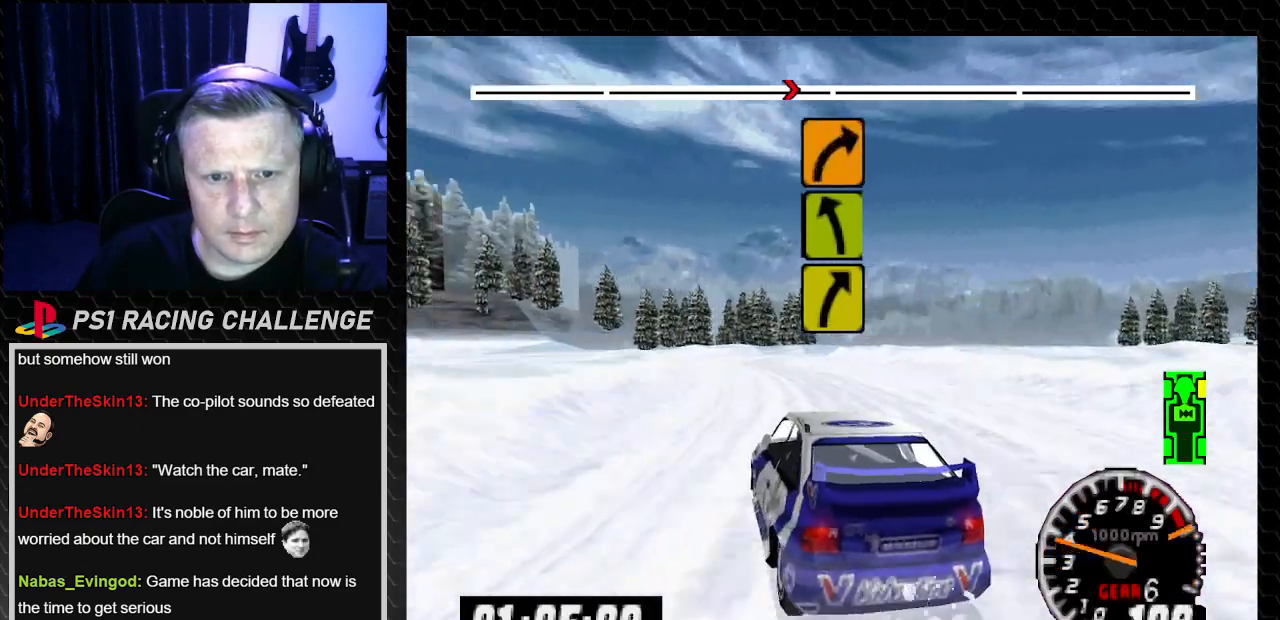
Gameplay with a controller (PlayStation layout); each line is a JSON object with the inputs held at the frame after it. "events" lists button and stick changes between this image and that frame as [ms after this image, input, new state], when the widget could be followed in between. Not read: L3 R3.
{"buttons": ["TRIANGLE", "DPAD_RIGHT"], "left_stick": "down-right", "right_stick": "up", "events": [[100, "DPAD_LEFT", "down"], [100, "left_stick", "left"], [200, "DPAD_LEFT", "up"], [200, "left_stick", "center"], [400, "DPAD_RIGHT", "down"], [400, "left_stick", "down-right"]]}
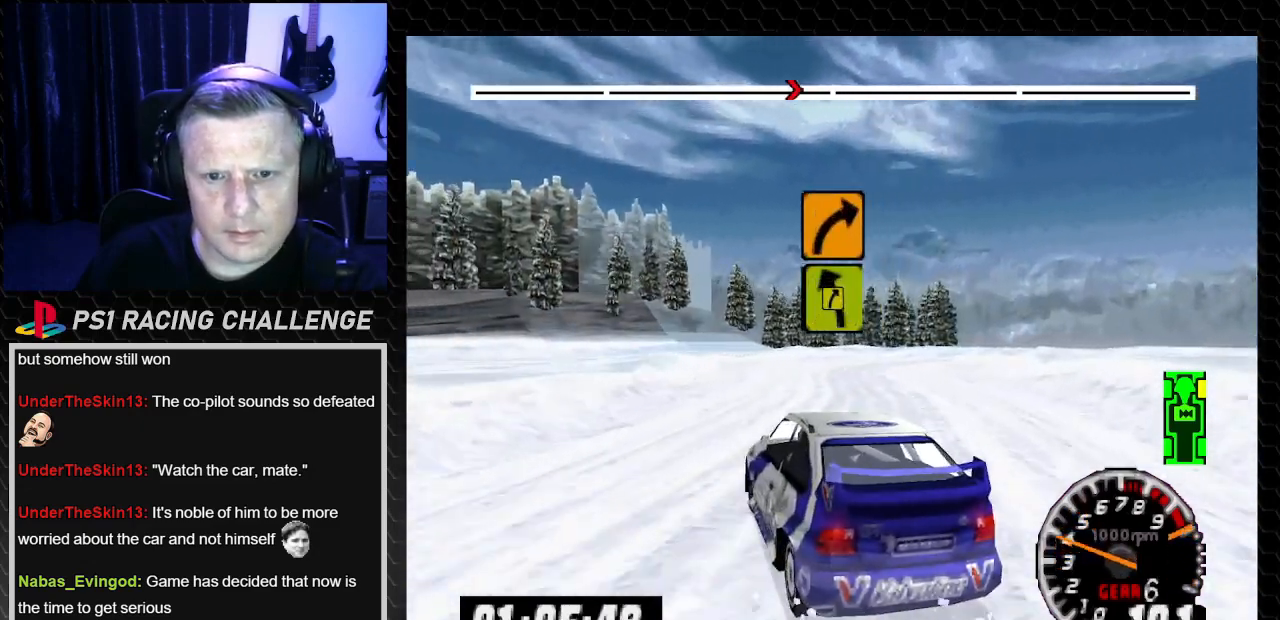
{"buttons": ["TRIANGLE", "DPAD_RIGHT"], "left_stick": "down-right", "right_stick": "up", "events": [[134, "DPAD_RIGHT", "up"], [134, "left_stick", "center"], [334, "DPAD_RIGHT", "down"], [367, "left_stick", "down-right"]]}
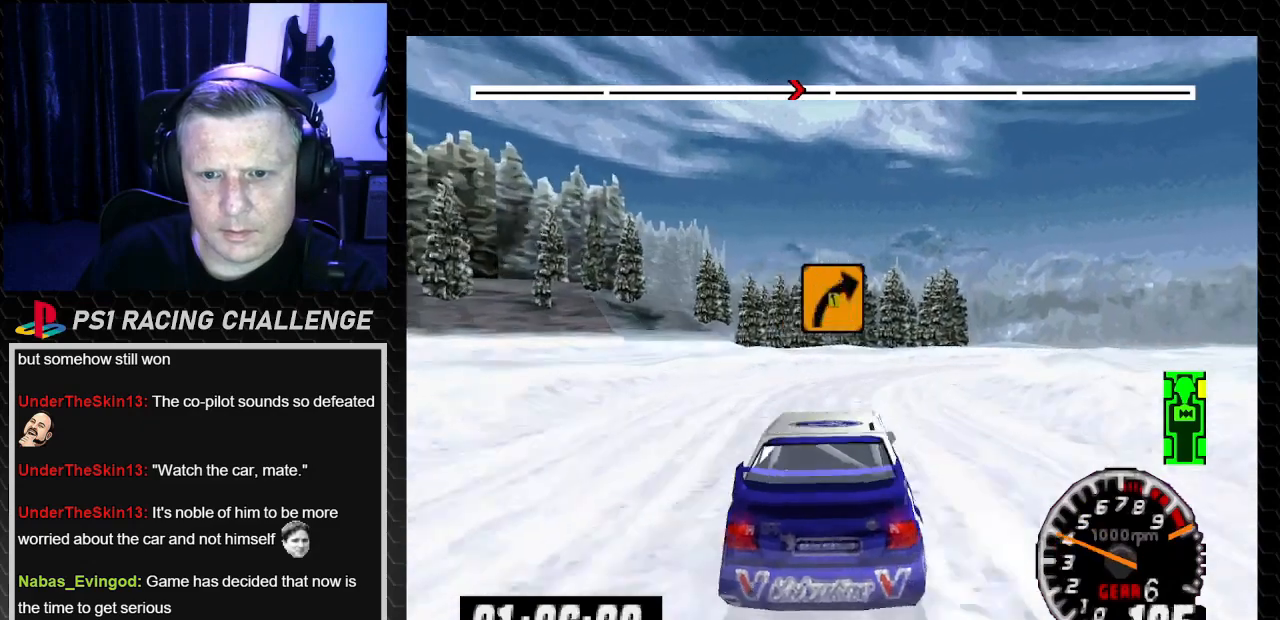
{"buttons": ["DPAD_LEFT"], "left_stick": "left", "right_stick": "center", "events": [[33, "TRIANGLE", "up"], [66, "CROSS", "down"], [66, "right_stick", "down"], [166, "CROSS", "up"], [166, "DPAD_RIGHT", "up"], [166, "left_stick", "center"], [166, "right_stick", "center"], [500, "DPAD_LEFT", "down"], [500, "left_stick", "left"]]}
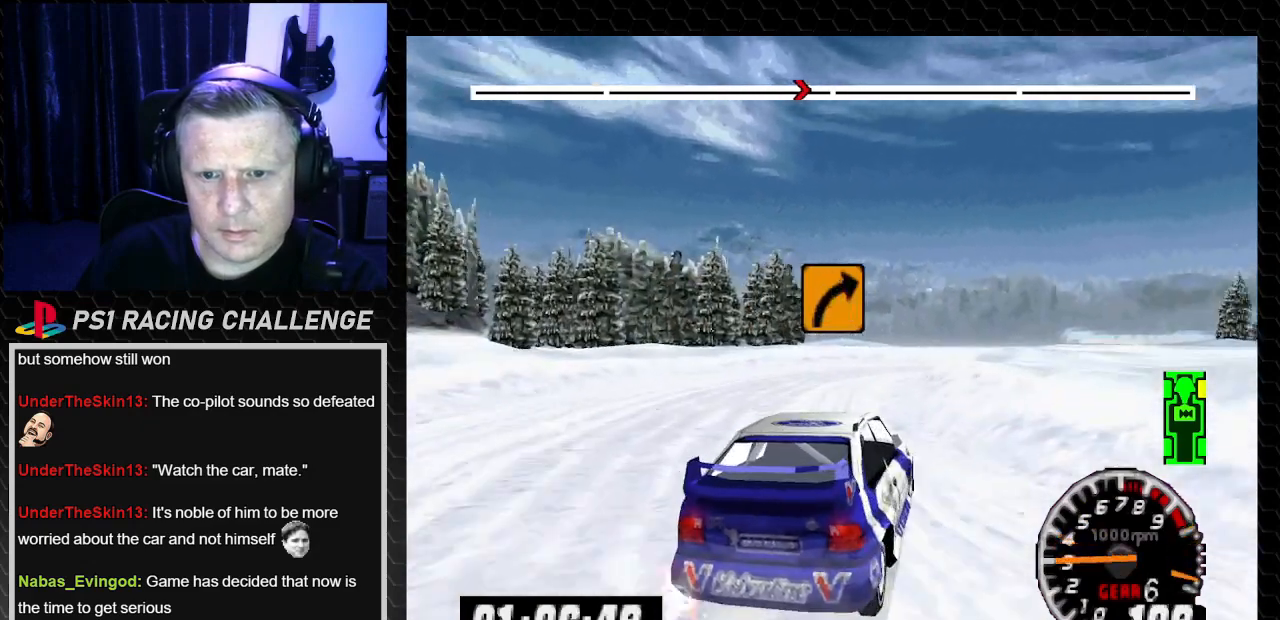
{"buttons": ["TRIANGLE", "DPAD_LEFT"], "left_stick": "center", "right_stick": "up", "events": [[134, "DPAD_LEFT", "up"], [134, "DPAD_RIGHT", "down"], [167, "left_stick", "right"], [200, "right_stick", "down"], [234, "CROSS", "down"], [334, "CROSS", "up"], [367, "right_stick", "center"], [434, "right_stick", "up"], [467, "DPAD_RIGHT", "up"], [467, "TRIANGLE", "down"], [467, "left_stick", "center"], [501, "DPAD_LEFT", "down"]]}
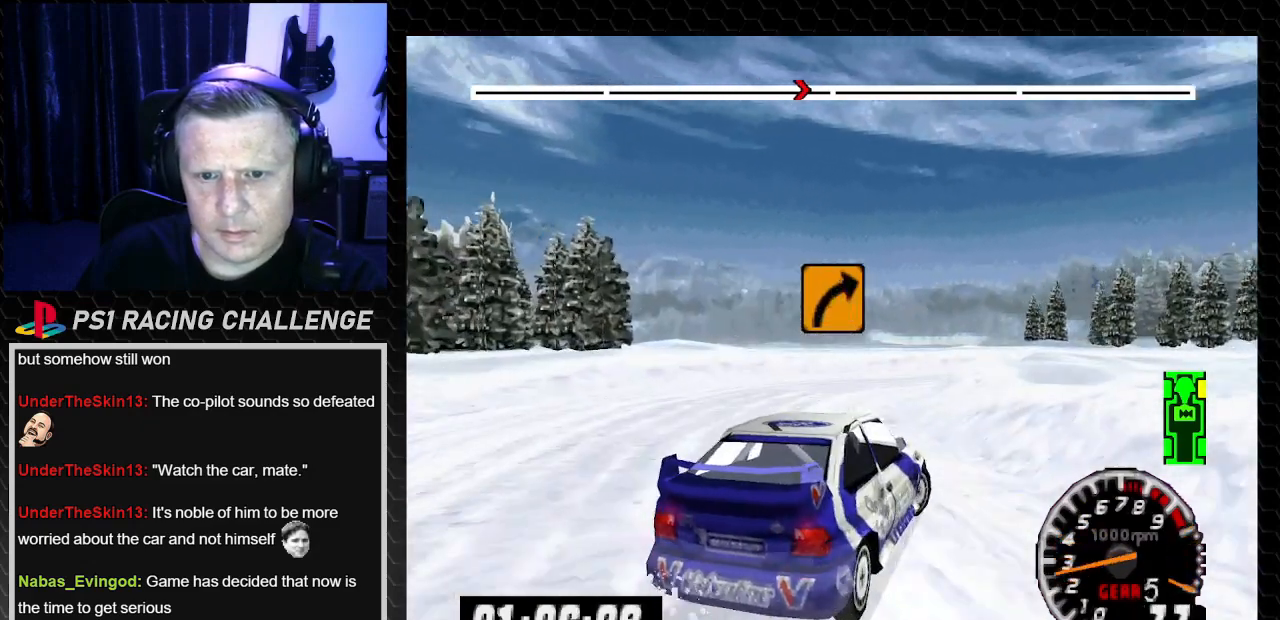
{"buttons": ["TRIANGLE", "DPAD_LEFT"], "left_stick": "left", "right_stick": "up", "events": [[66, "DPAD_LEFT", "up"], [367, "TRIANGLE", "up"], [367, "right_stick", "center"], [433, "DPAD_LEFT", "down"], [433, "left_stick", "left"], [467, "right_stick", "up"], [500, "TRIANGLE", "down"]]}
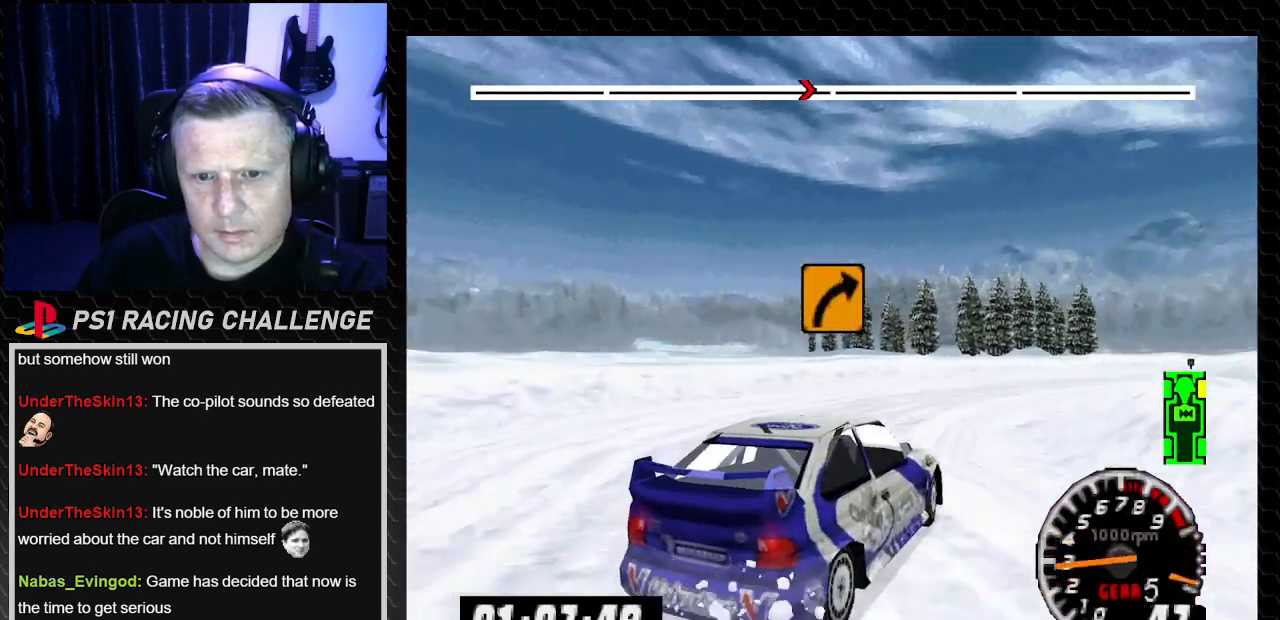
{"buttons": ["TRIANGLE"], "left_stick": "center", "right_stick": "up", "events": [[33, "left_stick", "center"], [67, "DPAD_LEFT", "up"]]}
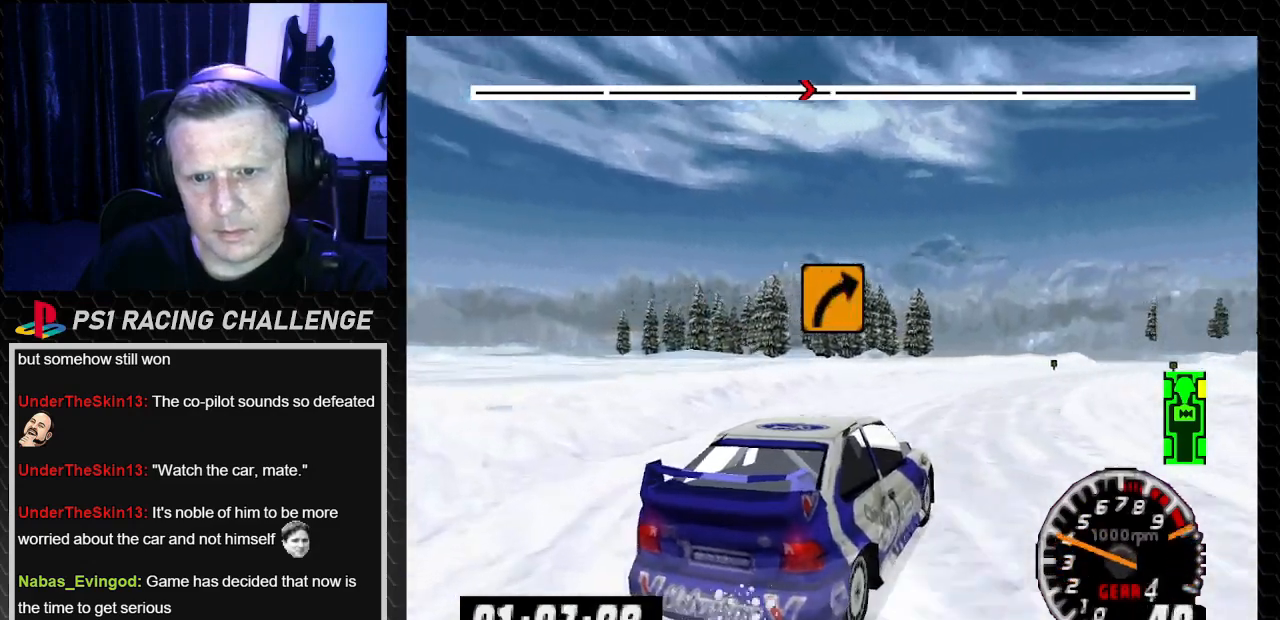
{"buttons": ["TRIANGLE", "DPAD_RIGHT"], "left_stick": "down-right", "right_stick": "up", "events": [[300, "DPAD_RIGHT", "down"], [300, "left_stick", "down-right"]]}
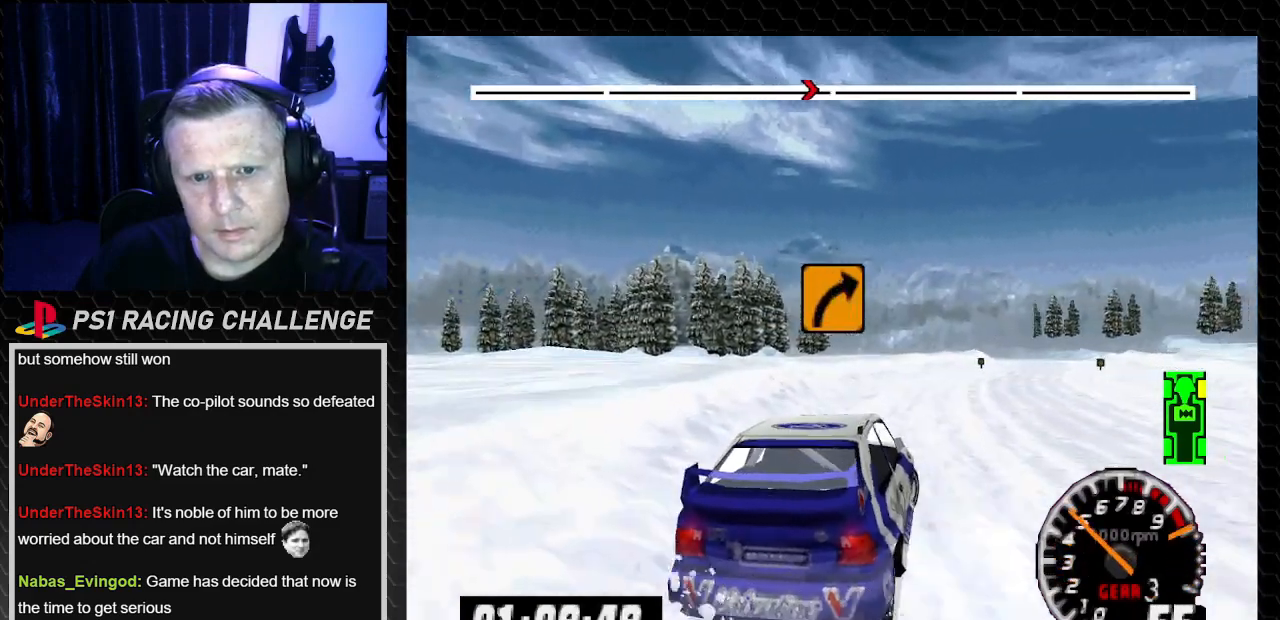
{"buttons": ["TRIANGLE"], "left_stick": "center", "right_stick": "up", "events": [[467, "DPAD_RIGHT", "up"], [467, "left_stick", "center"]]}
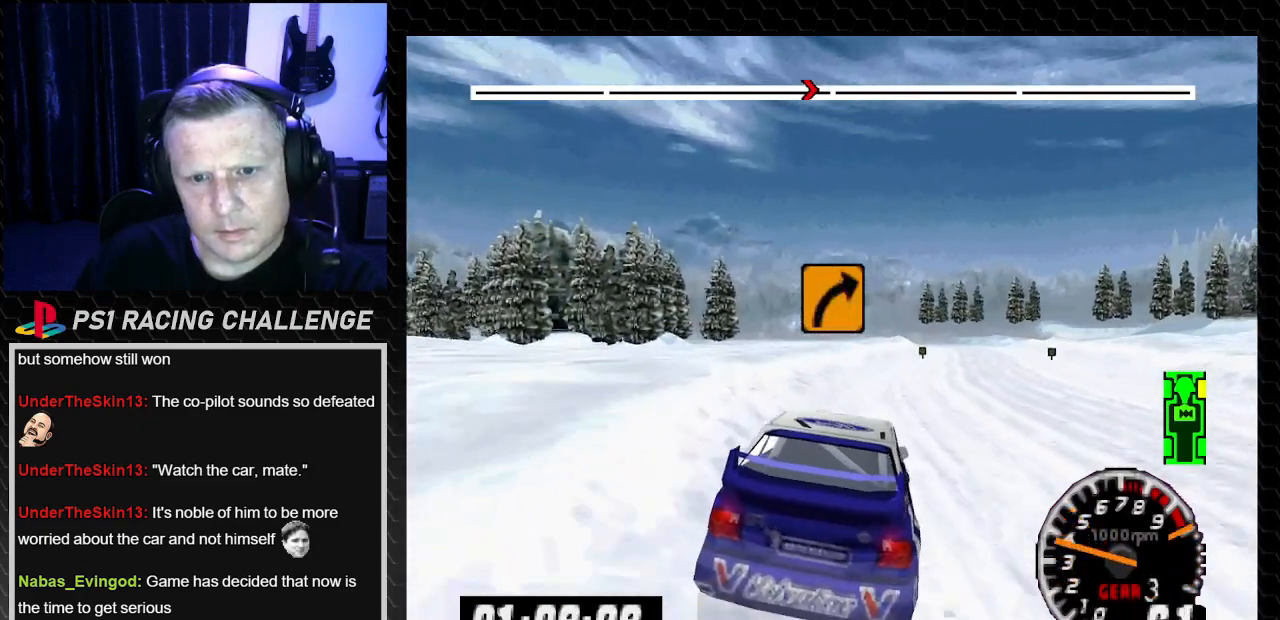
{"buttons": ["TRIANGLE"], "left_stick": "center", "right_stick": "up", "events": [[66, "DPAD_RIGHT", "down"], [66, "left_stick", "down-right"], [400, "left_stick", "center"], [433, "DPAD_RIGHT", "up"]]}
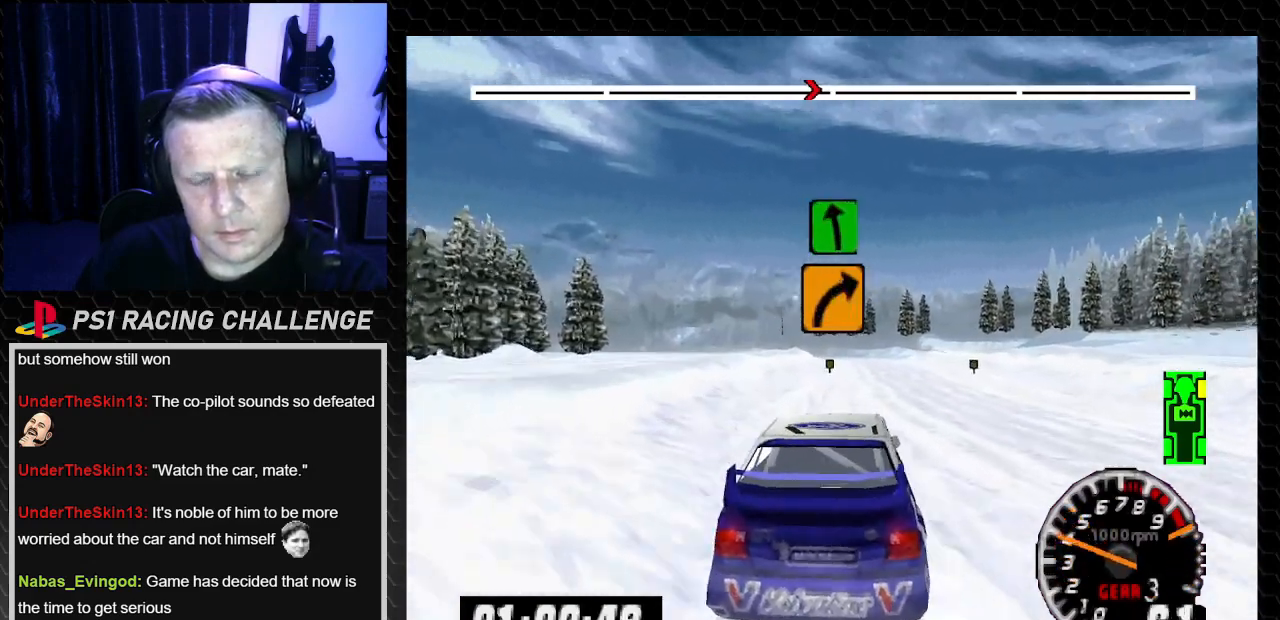
{"buttons": ["TRIANGLE"], "left_stick": "center", "right_stick": "up", "events": [[134, "DPAD_RIGHT", "down"], [134, "left_stick", "down-right"], [267, "DPAD_RIGHT", "up"], [267, "left_stick", "center"]]}
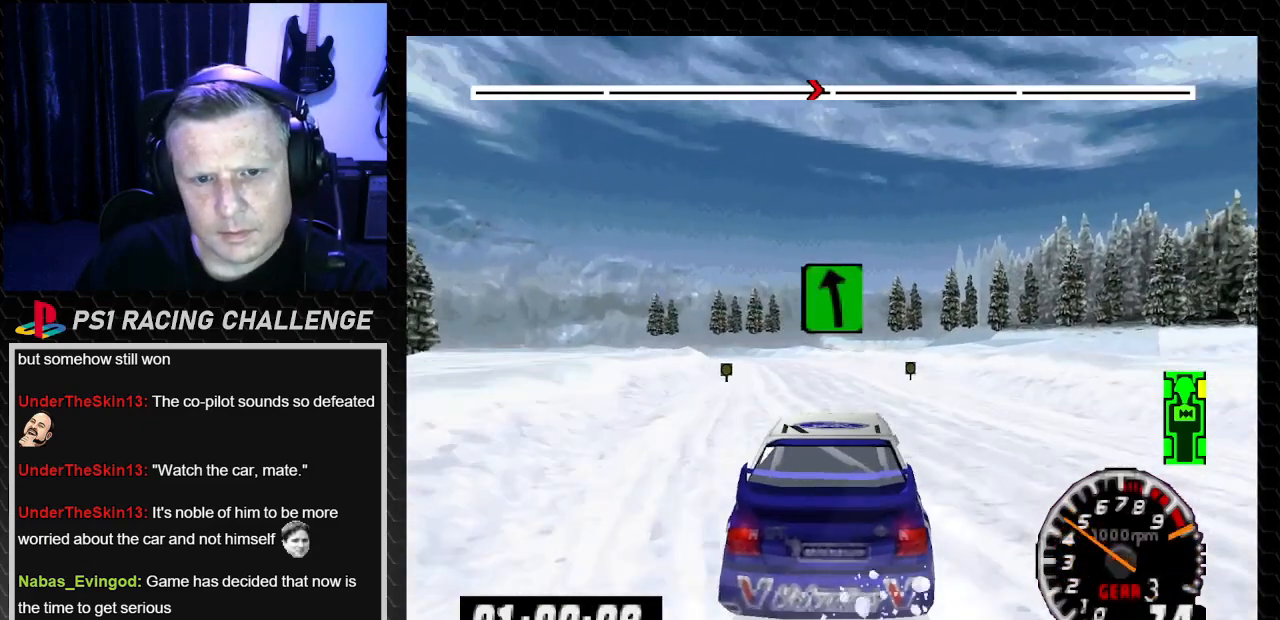
{"buttons": ["TRIANGLE", "DPAD_LEFT"], "left_stick": "left", "right_stick": "up", "events": [[433, "DPAD_LEFT", "down"], [467, "left_stick", "left"]]}
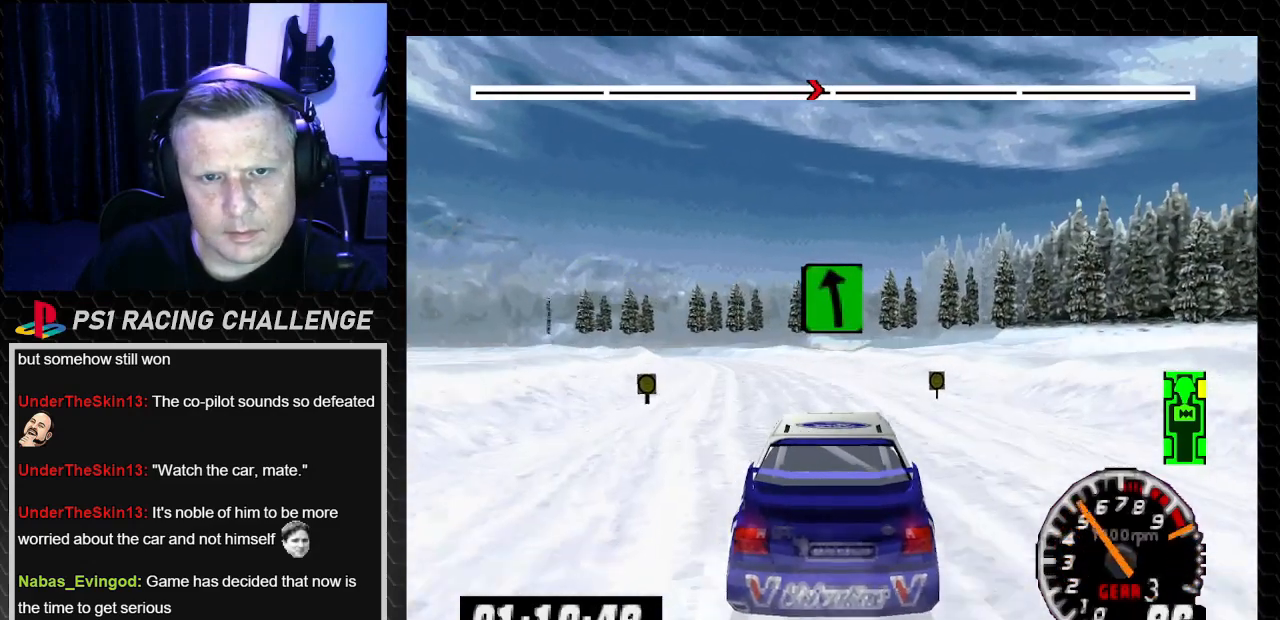
{"buttons": ["TRIANGLE"], "left_stick": "center", "right_stick": "up", "events": [[67, "DPAD_LEFT", "up"], [67, "left_stick", "center"]]}
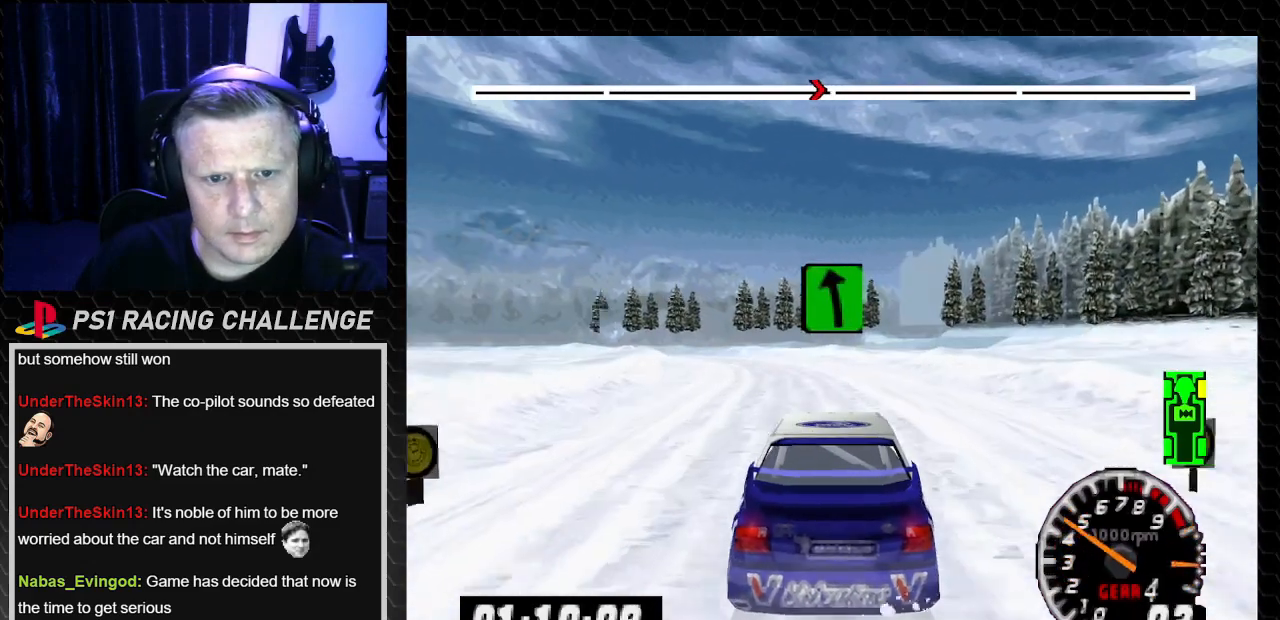
{"buttons": ["TRIANGLE"], "left_stick": "center", "right_stick": "up", "events": [[166, "DPAD_LEFT", "down"], [200, "left_stick", "left"], [333, "left_stick", "center"], [367, "DPAD_LEFT", "up"]]}
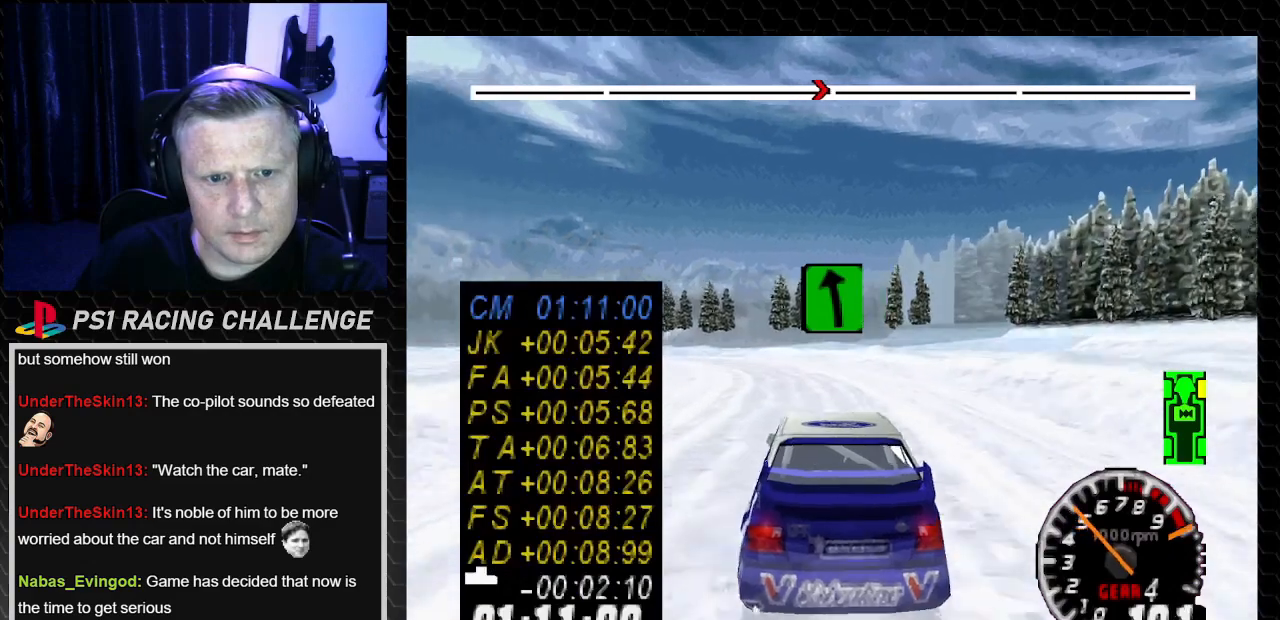
{"buttons": ["TRIANGLE"], "left_stick": "center", "right_stick": "up", "events": [[33, "DPAD_LEFT", "down"], [33, "left_stick", "left"], [200, "DPAD_LEFT", "up"], [200, "left_stick", "center"], [334, "DPAD_LEFT", "down"], [367, "left_stick", "left"], [501, "DPAD_LEFT", "up"], [501, "left_stick", "center"]]}
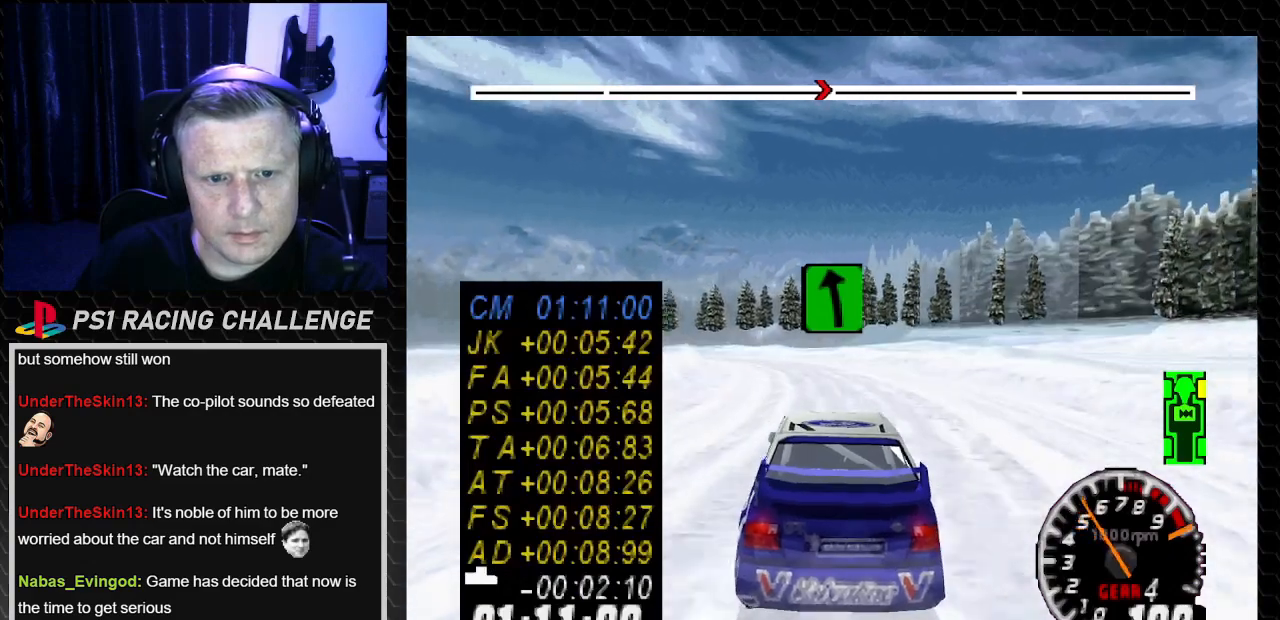
{"buttons": ["TRIANGLE", "DPAD_RIGHT"], "left_stick": "down-right", "right_stick": "up", "events": [[100, "DPAD_LEFT", "down"], [133, "left_stick", "left"], [267, "left_stick", "center"], [300, "DPAD_LEFT", "up"], [467, "DPAD_RIGHT", "down"], [467, "left_stick", "down-right"]]}
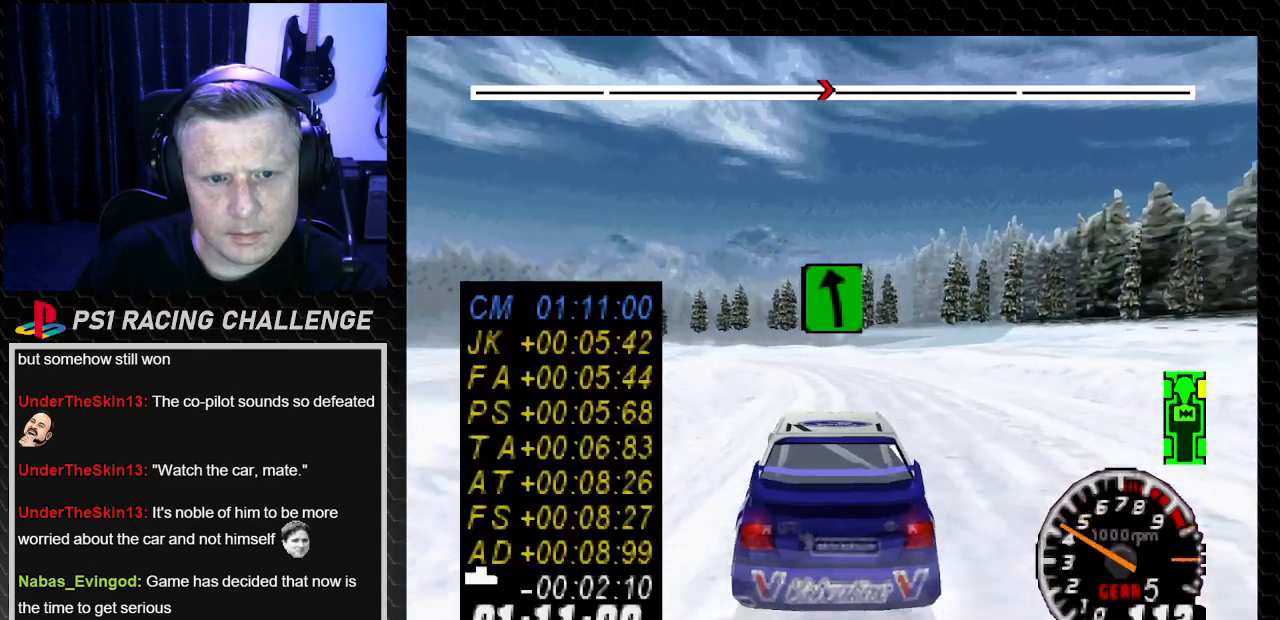
{"buttons": ["TRIANGLE", "DPAD_LEFT"], "left_stick": "left", "right_stick": "up", "events": [[67, "DPAD_RIGHT", "up"], [67, "left_stick", "center"], [300, "DPAD_LEFT", "down"], [334, "left_stick", "left"]]}
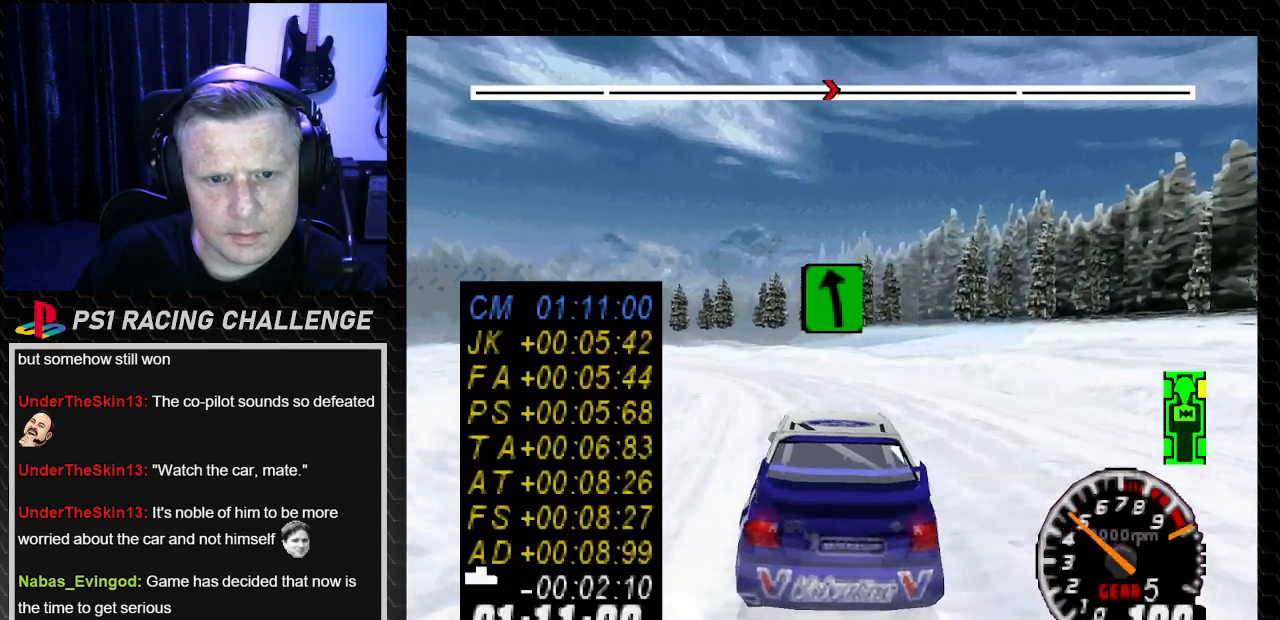
{"buttons": ["DPAD_LEFT"], "left_stick": "left", "right_stick": "center", "events": [[33, "DPAD_LEFT", "up"], [33, "left_stick", "center"], [100, "DPAD_LEFT", "down"], [133, "left_stick", "left"], [300, "TRIANGLE", "up"], [333, "right_stick", "center"]]}
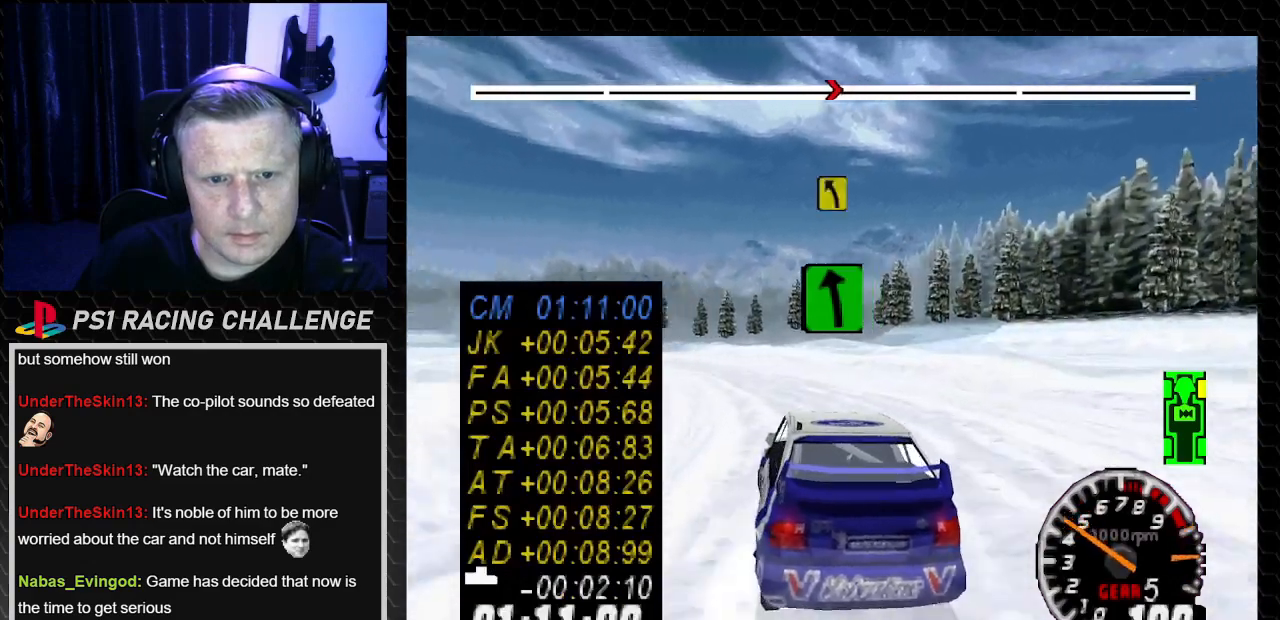
{"buttons": ["TRIANGLE", "DPAD_RIGHT"], "left_stick": "down-right", "right_stick": "up", "events": [[67, "left_stick", "center"], [100, "DPAD_LEFT", "up"], [134, "TRIANGLE", "down"], [134, "right_stick", "up"], [401, "DPAD_RIGHT", "down"], [401, "left_stick", "down-right"]]}
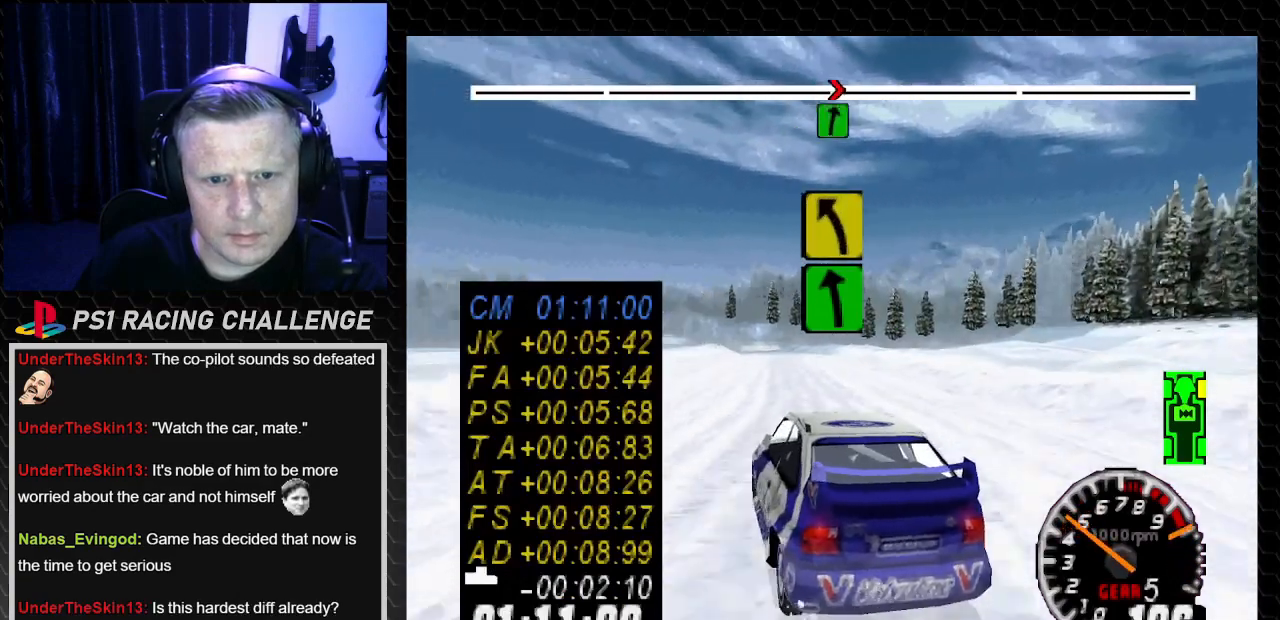
{"buttons": ["TRIANGLE"], "left_stick": "center", "right_stick": "up", "events": [[100, "DPAD_RIGHT", "up"], [100, "left_stick", "center"], [333, "DPAD_LEFT", "down"], [333, "left_stick", "left"], [500, "DPAD_LEFT", "up"], [500, "left_stick", "center"]]}
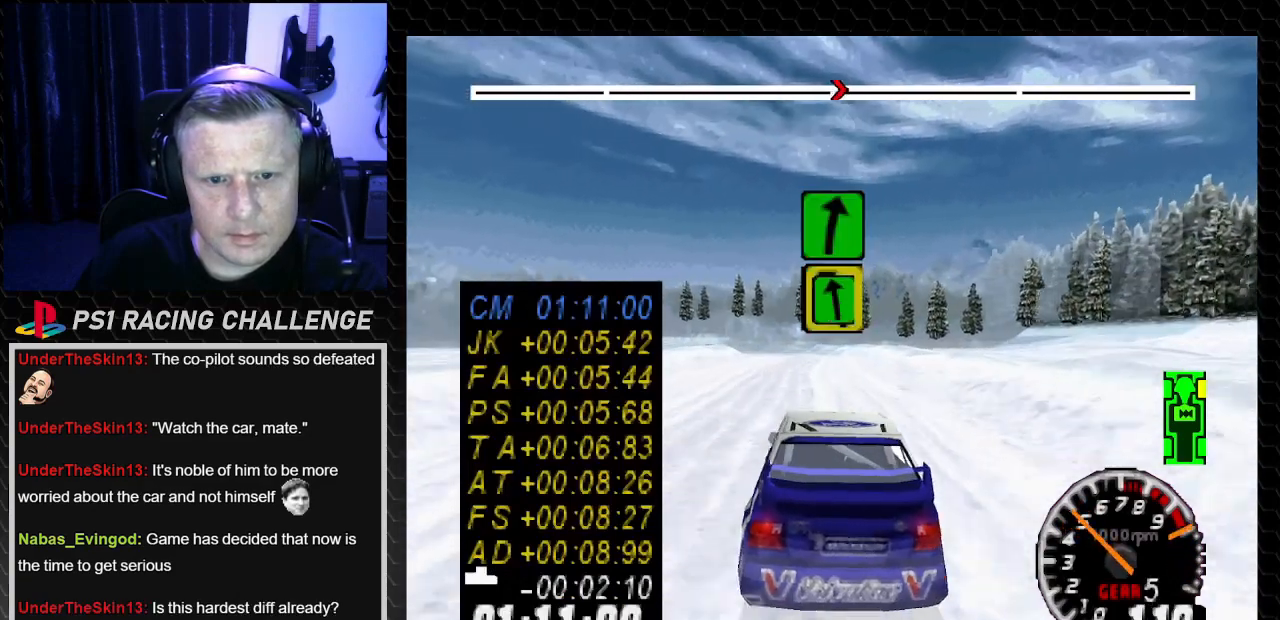
{"buttons": ["TRIANGLE"], "left_stick": "center", "right_stick": "up", "events": [[267, "DPAD_RIGHT", "down"], [267, "left_stick", "down-right"], [401, "DPAD_RIGHT", "up"], [401, "left_stick", "center"]]}
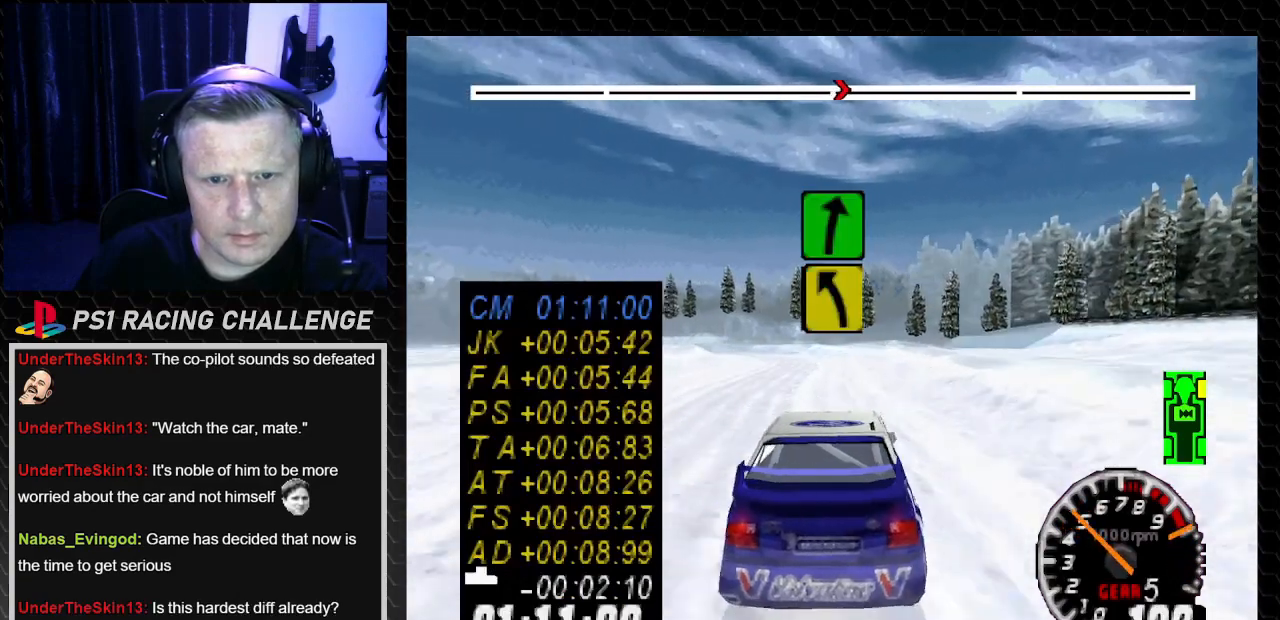
{"buttons": ["TRIANGLE"], "left_stick": "center", "right_stick": "up", "events": [[100, "DPAD_LEFT", "down"], [100, "left_stick", "left"], [267, "DPAD_LEFT", "up"], [267, "left_stick", "center"]]}
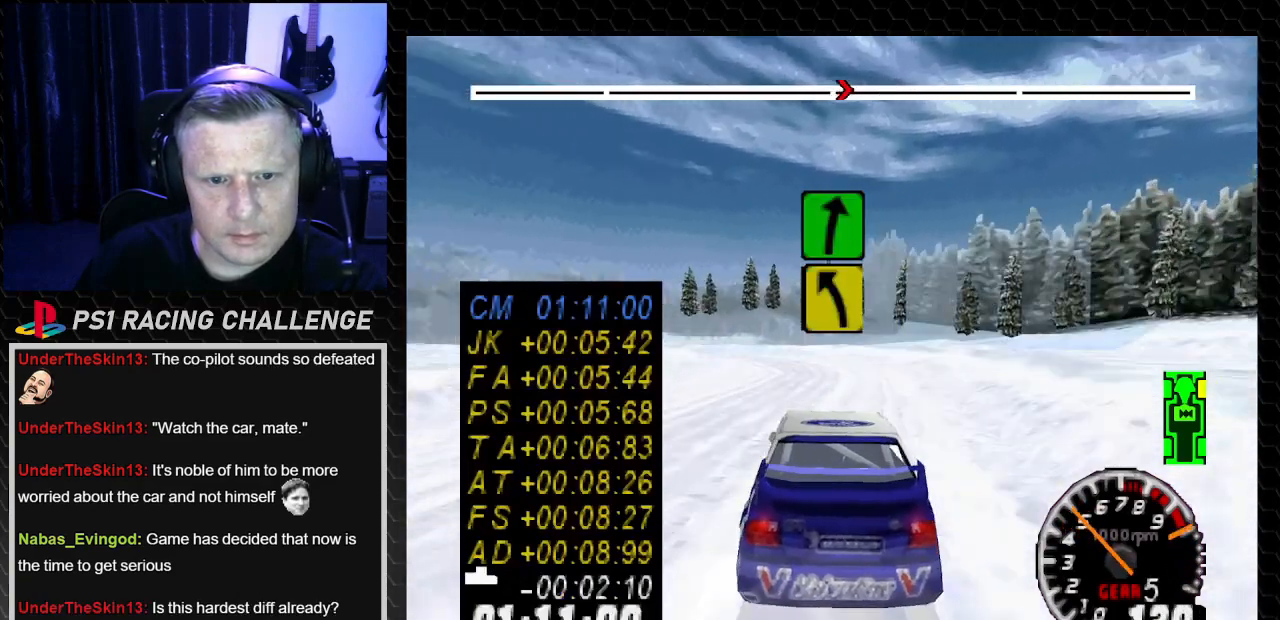
{"buttons": ["DPAD_LEFT"], "left_stick": "left", "right_stick": "down", "events": [[267, "DPAD_LEFT", "down"], [267, "left_stick", "left"], [434, "TRIANGLE", "up"], [501, "right_stick", "down"]]}
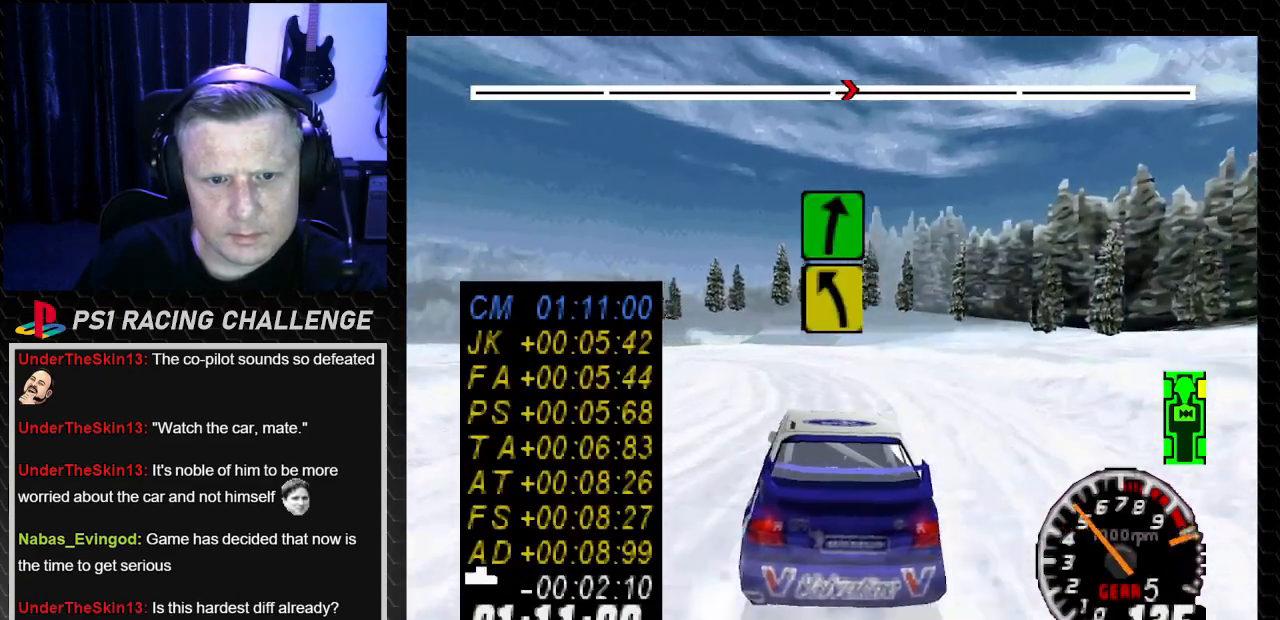
{"buttons": ["DPAD_LEFT"], "left_stick": "left", "right_stick": "center", "events": [[66, "DPAD_LEFT", "up"], [66, "left_stick", "center"], [66, "right_stick", "center"], [433, "DPAD_LEFT", "down"], [433, "left_stick", "left"]]}
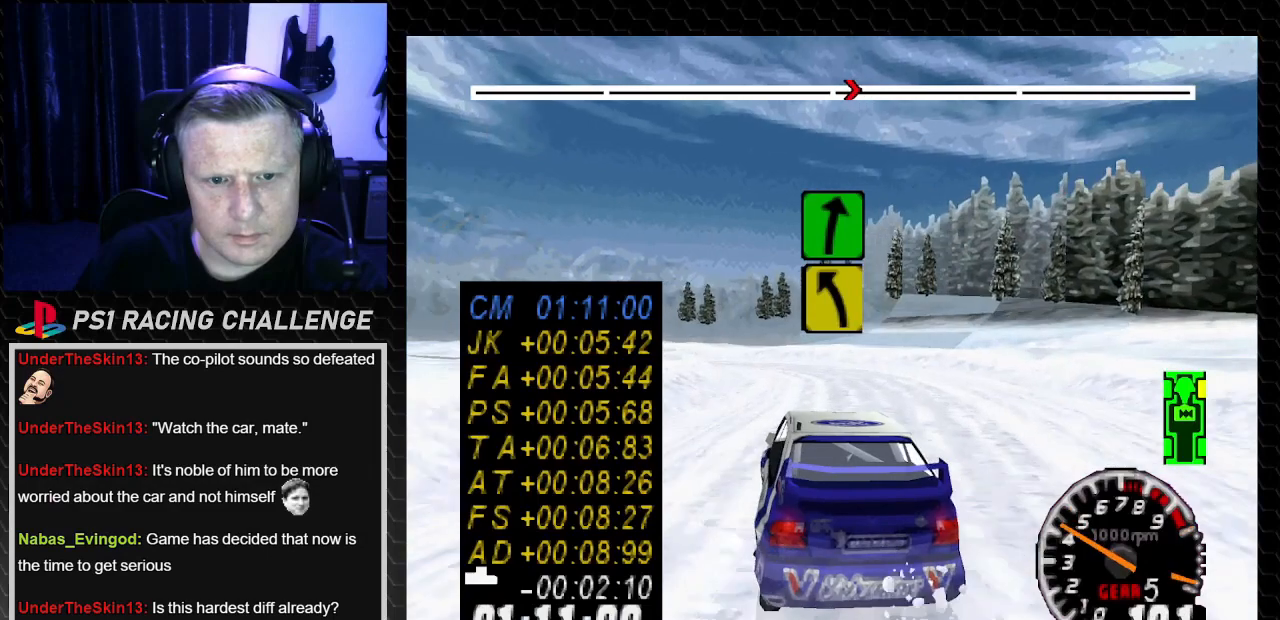
{"buttons": ["TRIANGLE"], "left_stick": "center", "right_stick": "up", "events": [[67, "right_stick", "down"], [100, "CROSS", "down"], [200, "CROSS", "up"], [200, "right_stick", "center"], [234, "left_stick", "center"], [267, "DPAD_LEFT", "up"], [434, "TRIANGLE", "down"], [434, "right_stick", "up"]]}
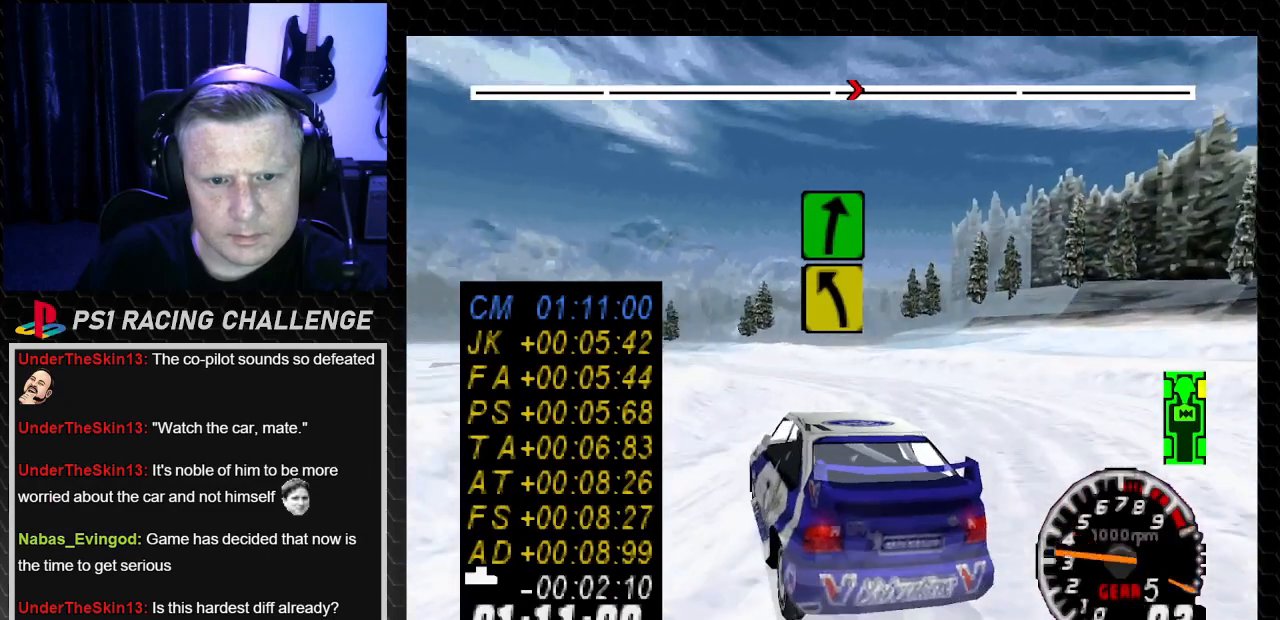
{"buttons": ["TRIANGLE", "DPAD_RIGHT"], "left_stick": "right", "right_stick": "up", "events": [[433, "DPAD_RIGHT", "down"], [433, "left_stick", "right"]]}
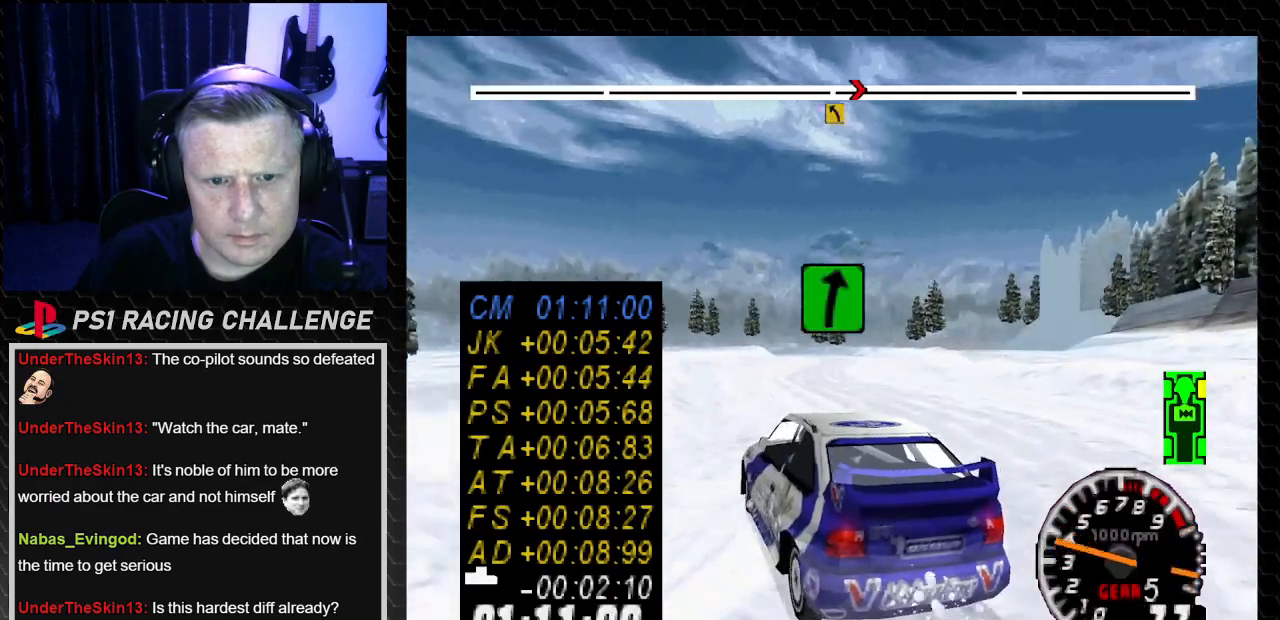
{"buttons": ["TRIANGLE"], "left_stick": "center", "right_stick": "up", "events": [[167, "DPAD_RIGHT", "up"], [167, "left_stick", "center"], [334, "DPAD_RIGHT", "down"], [334, "left_stick", "down-right"], [501, "DPAD_RIGHT", "up"], [501, "left_stick", "center"]]}
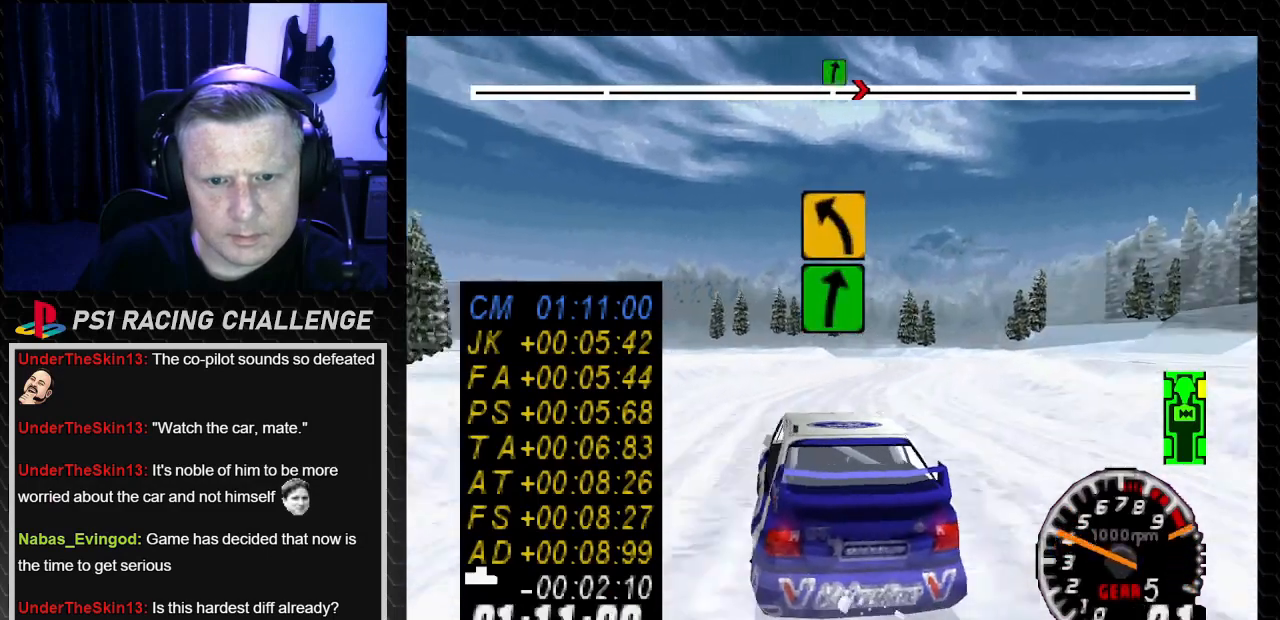
{"buttons": ["TRIANGLE"], "left_stick": "center", "right_stick": "up", "events": []}
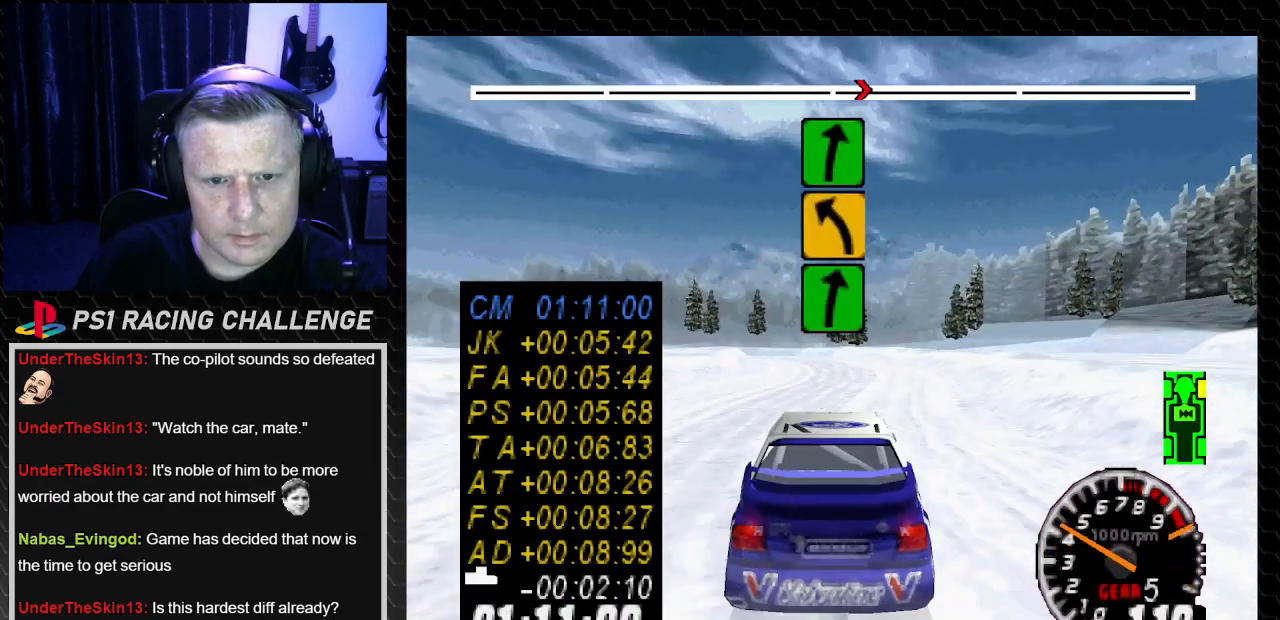
{"buttons": ["TRIANGLE"], "left_stick": "center", "right_stick": "up", "events": []}
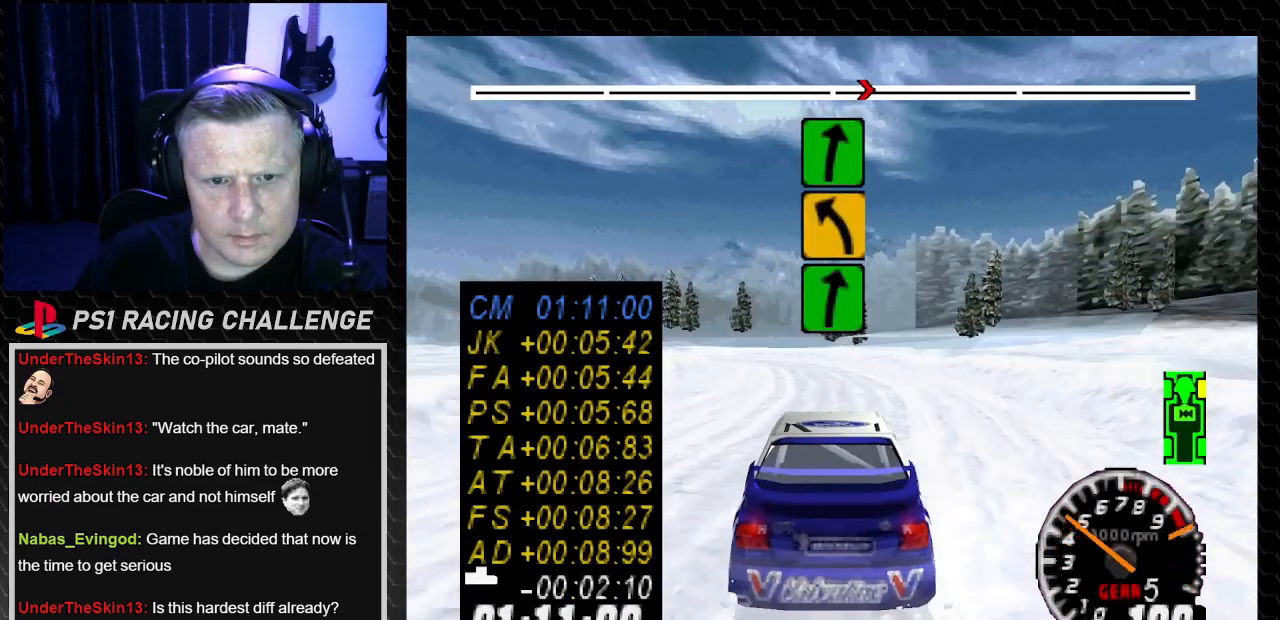
{"buttons": ["TRIANGLE"], "left_stick": "center", "right_stick": "up", "events": []}